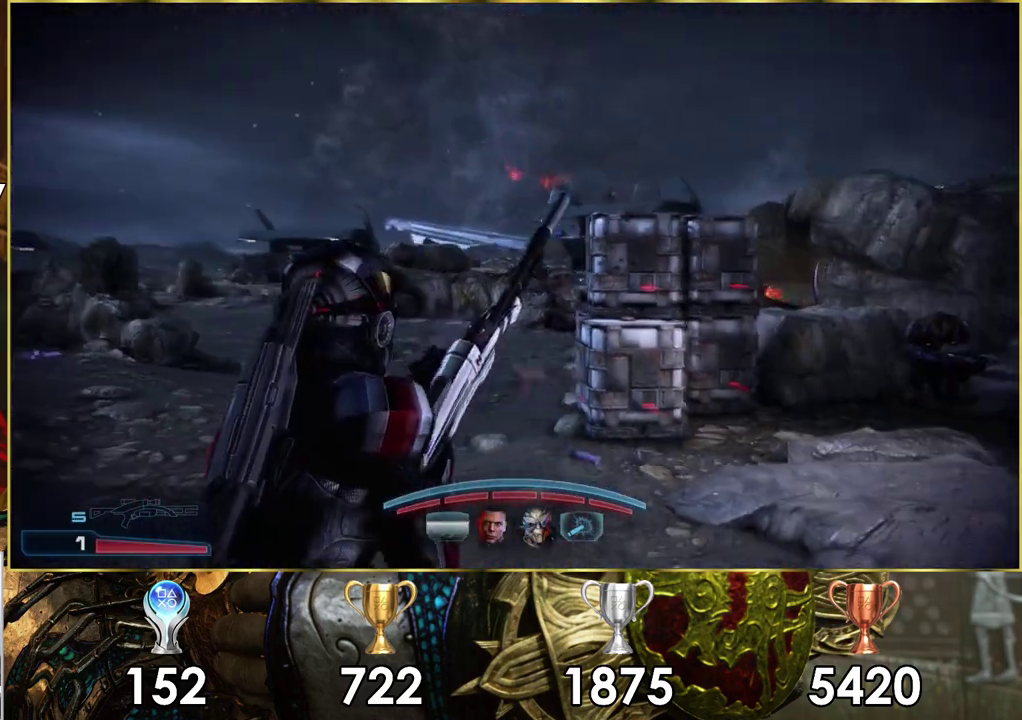
Gameplay with a controller (PlayStation layout); each line is a JSON object with the inputs held at the frame after it (dt_ms = milliseconds from this image to that frame). "events" lists button and stick changes between this image and that frame as [ms after this image, input, new state], when the widget could be followed in between. Not read: L1 R1.
{"dt_ms": 400, "buttons": [], "left_stick": "up", "right_stick": "down-right", "events": [[283, "right_stick", "down-right"], [367, "left_stick", "up"]]}
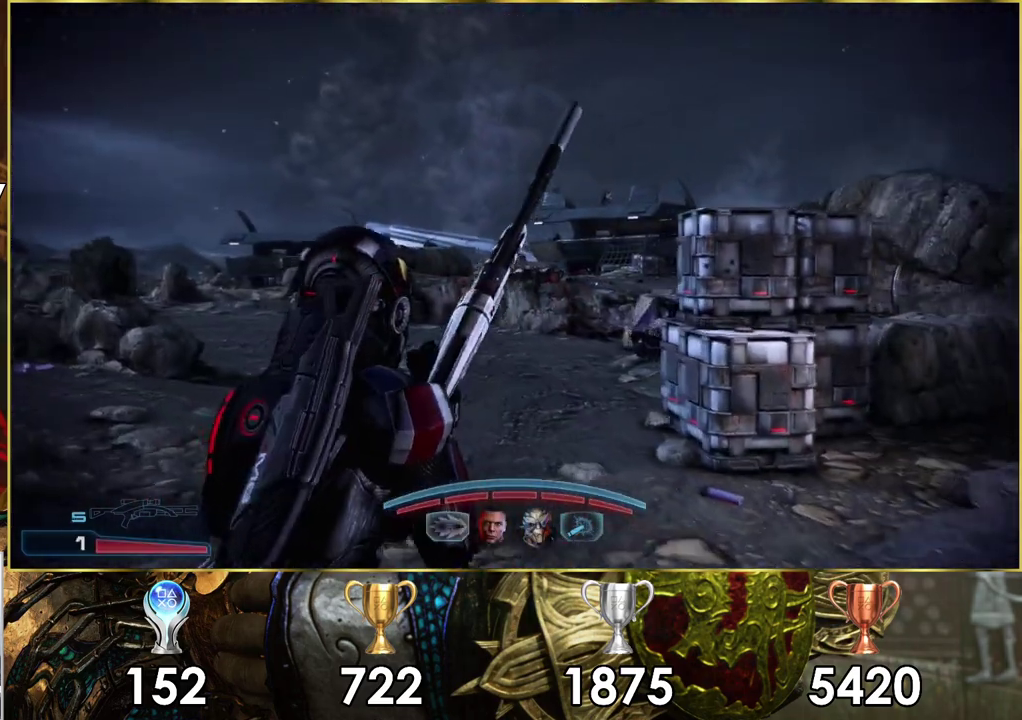
{"dt_ms": 600, "buttons": [], "left_stick": "up-left", "right_stick": "right", "events": [[33, "left_stick", "up-left"], [83, "left_stick", "down-right"], [250, "right_stick", "right"], [317, "left_stick", "up-left"], [350, "right_stick", "center"], [433, "left_stick", "down-right"], [467, "right_stick", "right"], [600, "left_stick", "up-left"]]}
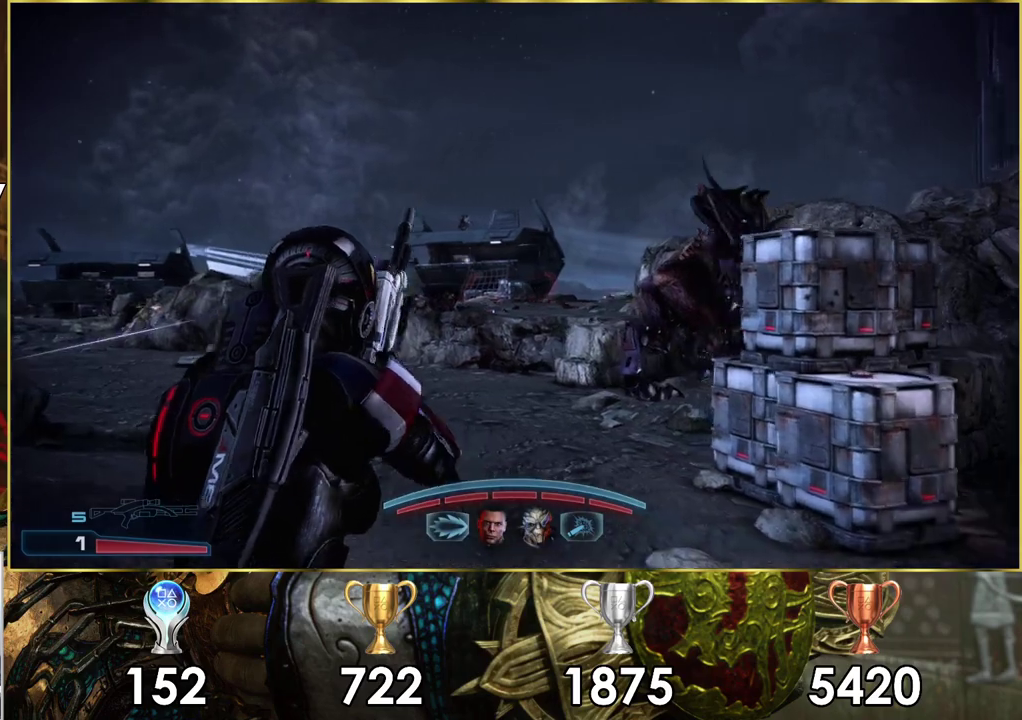
{"dt_ms": 400, "buttons": [], "left_stick": "up", "right_stick": "right", "events": [[150, "left_stick", "up"]]}
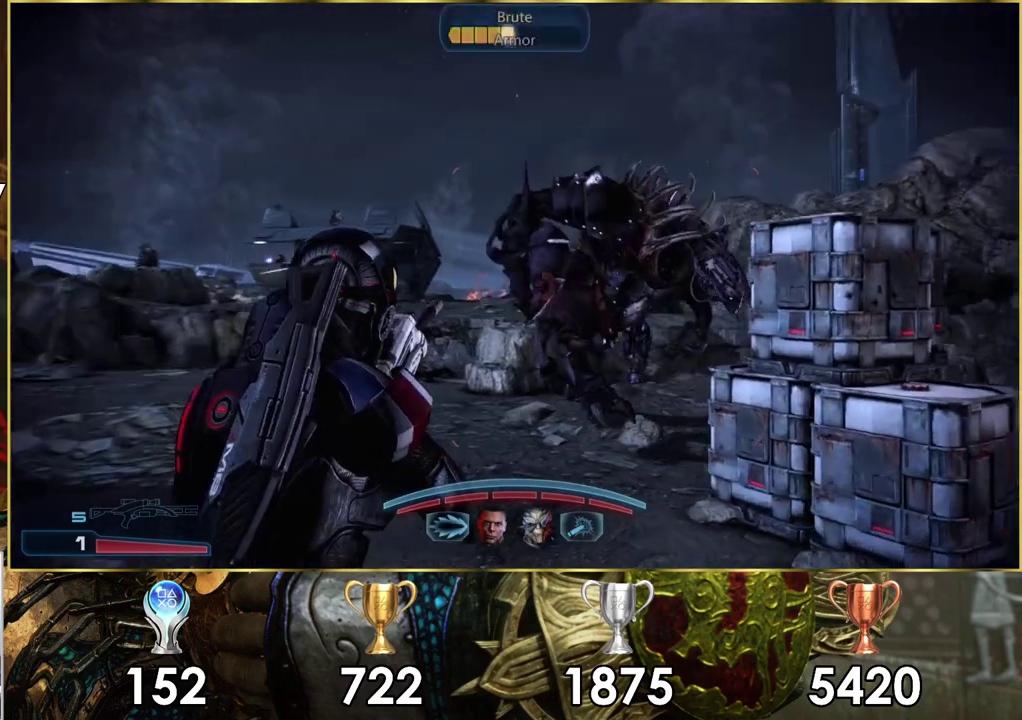
{"dt_ms": 300, "buttons": [], "left_stick": "up", "right_stick": "down-right", "events": [[200, "right_stick", "down-right"]]}